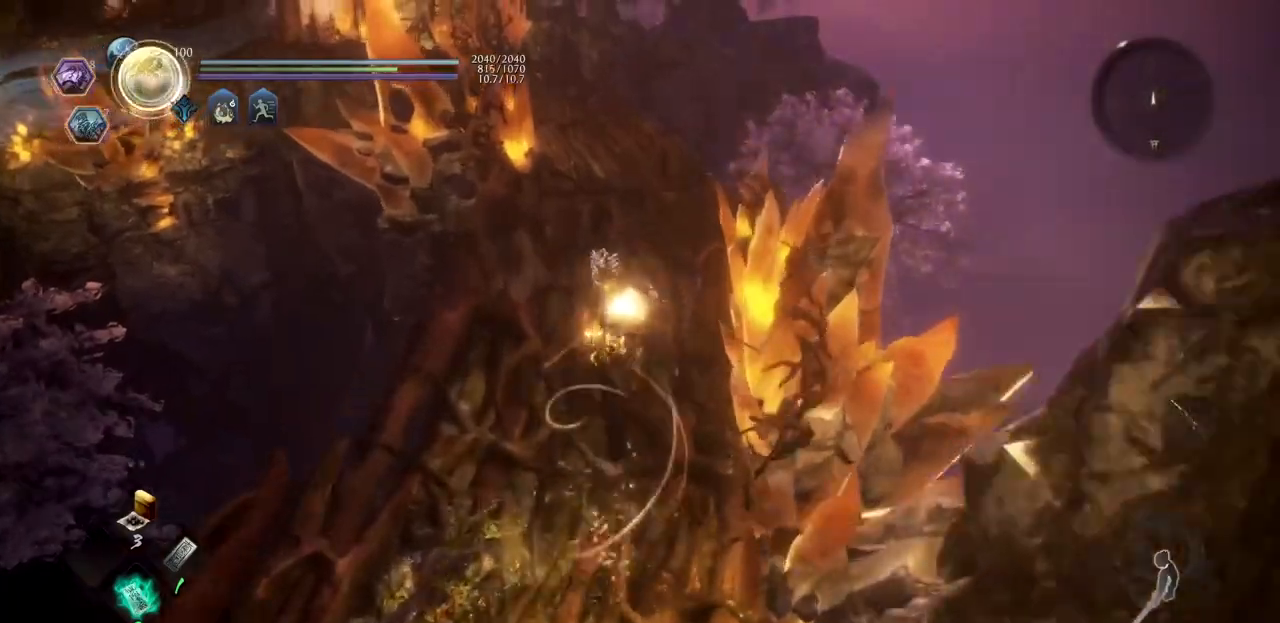
Gameplay with a controller (PlayStation layout); each line is a JSON object with the inputs held at the frame after it. "button_events" lists button changes between this image and that frame as [ms after this image, input, new state], when the widget could be followed in between (sticks are given only as held states). Not read: L2.
{"buttons": ["CROSS"], "left_stick": "up", "right_stick": "center", "button_events": [[67, "CROSS", "up"], [150, "CROSS", "down"], [250, "CROSS", "up"], [333, "CROSS", "down"], [434, "CROSS", "up"], [500, "CROSS", "down"]]}
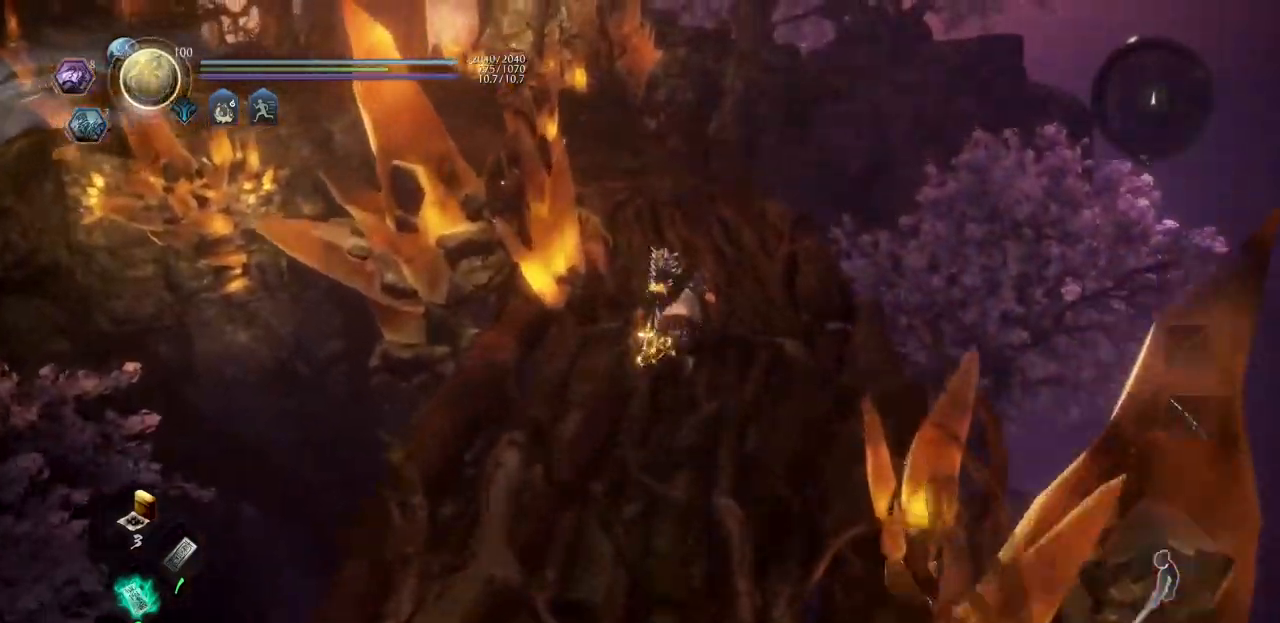
{"buttons": [], "left_stick": "up", "right_stick": "center", "button_events": [[117, "CROSS", "up"], [184, "CROSS", "down"], [301, "CROSS", "up"], [384, "CROSS", "down"], [501, "CROSS", "up"]]}
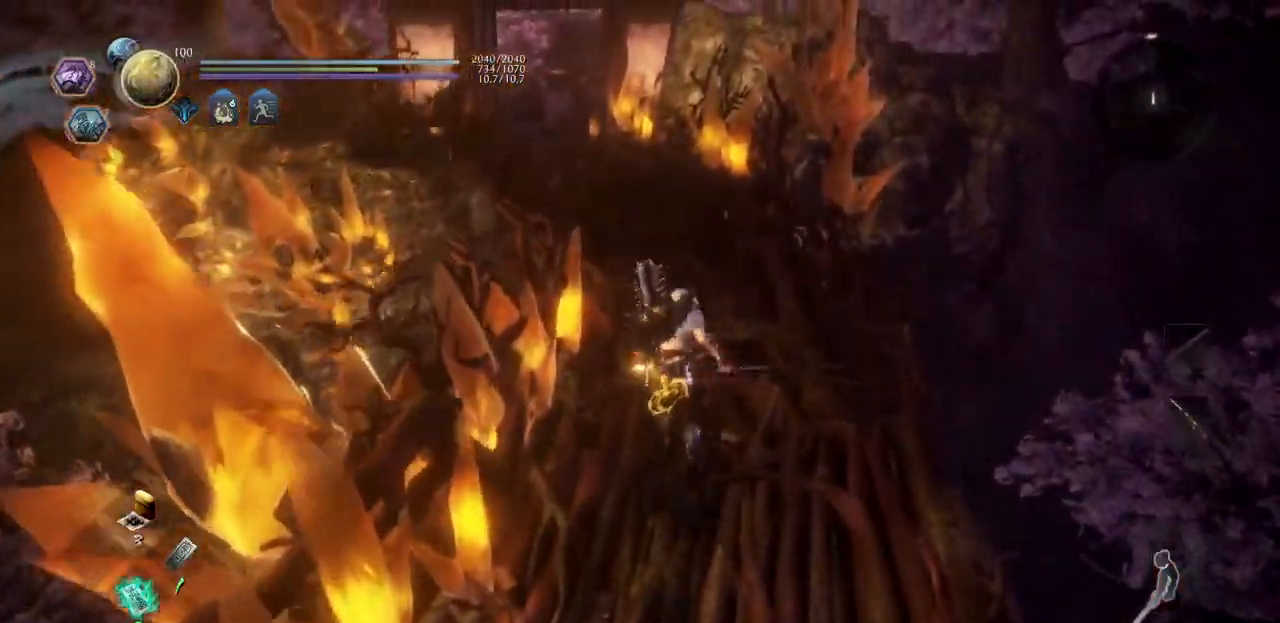
{"buttons": ["CROSS"], "left_stick": "up", "right_stick": "center", "button_events": [[67, "CROSS", "down"], [183, "CROSS", "up"], [267, "CROSS", "down"], [367, "CROSS", "up"], [434, "CROSS", "down"]]}
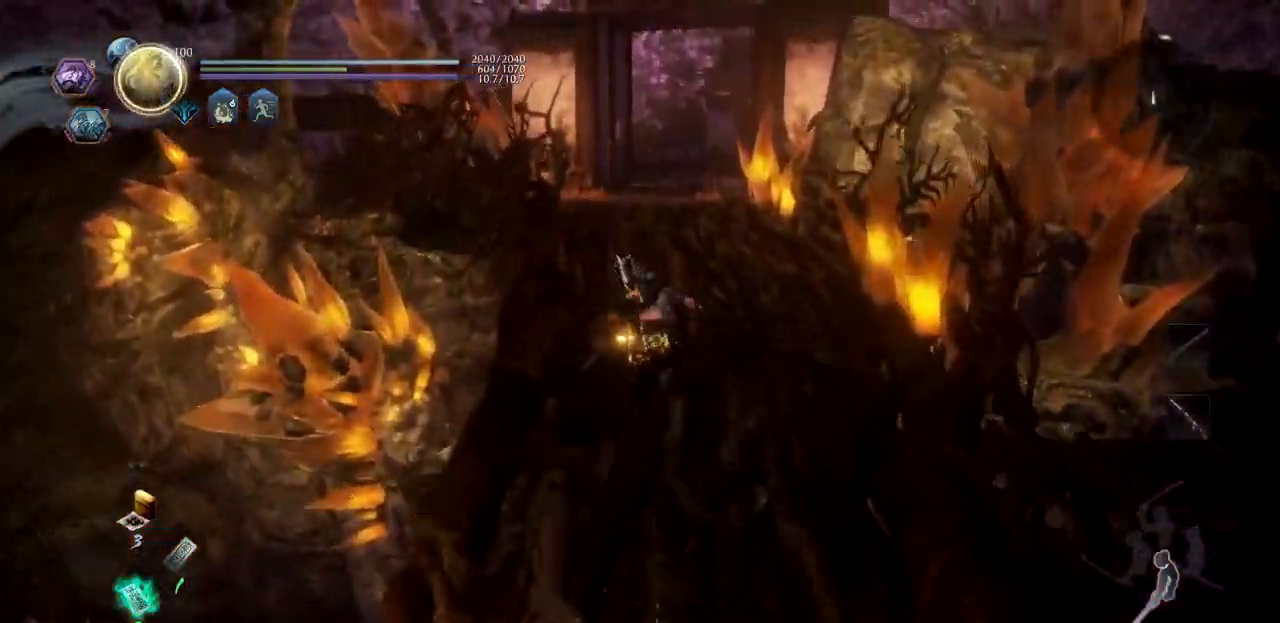
{"buttons": ["CROSS"], "left_stick": "up", "right_stick": "center", "button_events": [[50, "CROSS", "up"], [134, "CROSS", "down"], [234, "CROSS", "up"], [334, "CROSS", "down"], [401, "CROSS", "up"], [484, "CROSS", "down"]]}
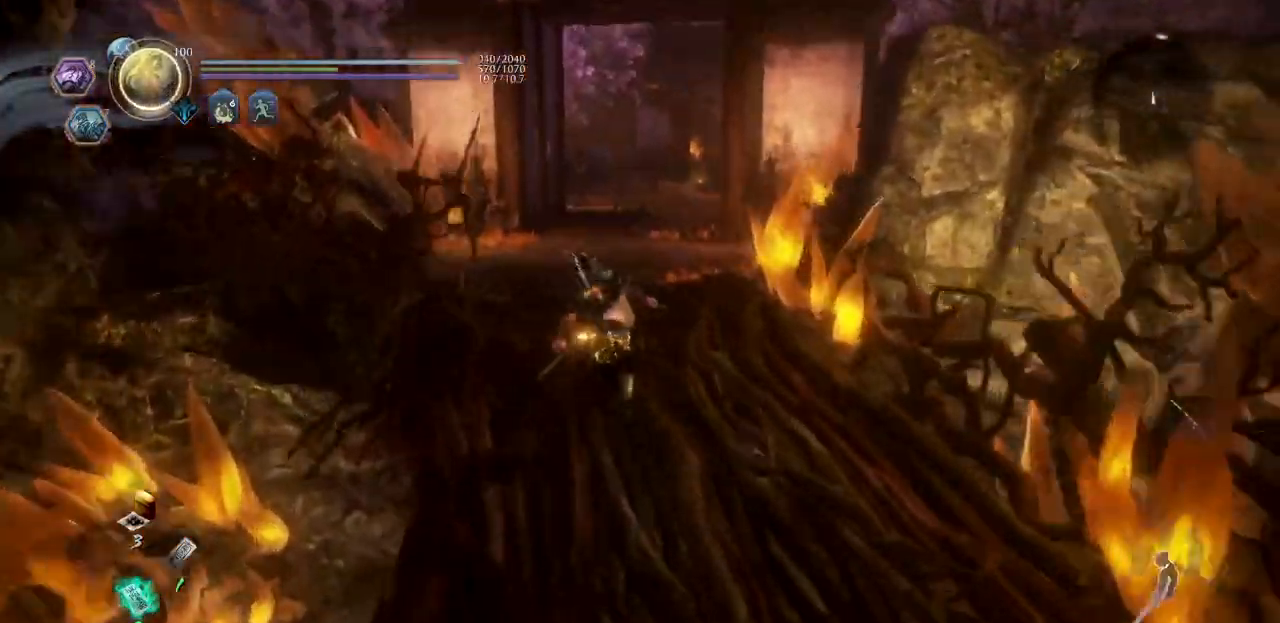
{"buttons": [], "left_stick": "up", "right_stick": "center", "button_events": [[100, "CROSS", "up"]]}
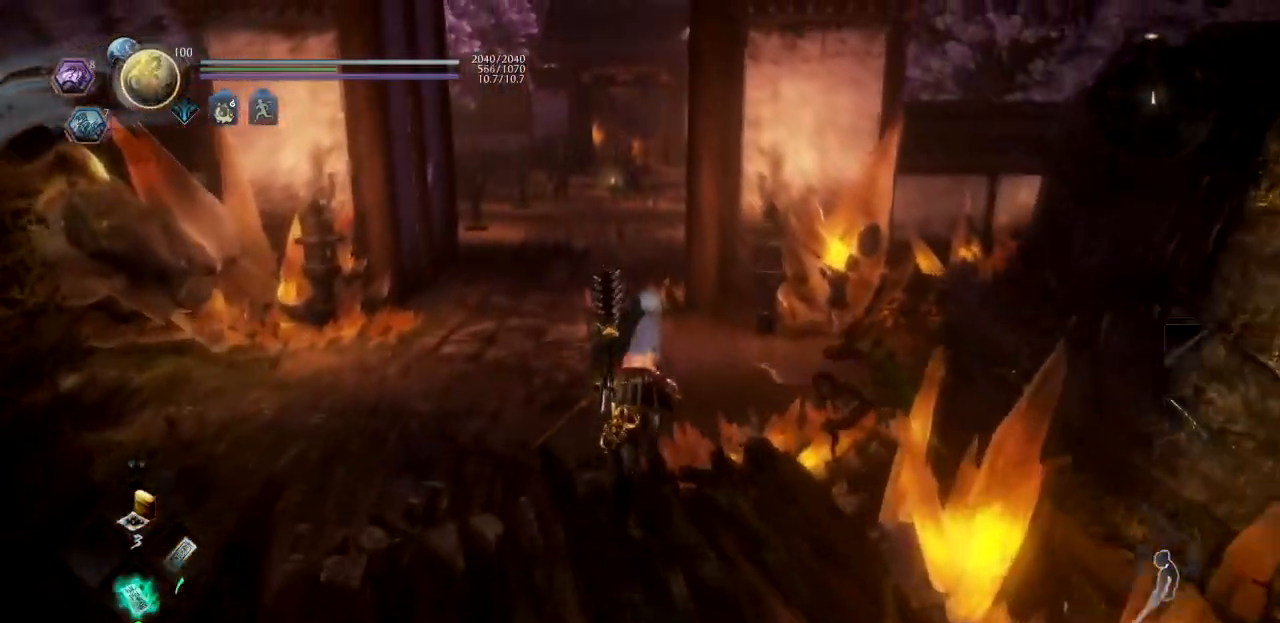
{"buttons": ["CROSS"], "left_stick": "up", "right_stick": "down-right", "button_events": [[267, "CROSS", "down"], [384, "CROSS", "up"], [484, "CROSS", "down"]]}
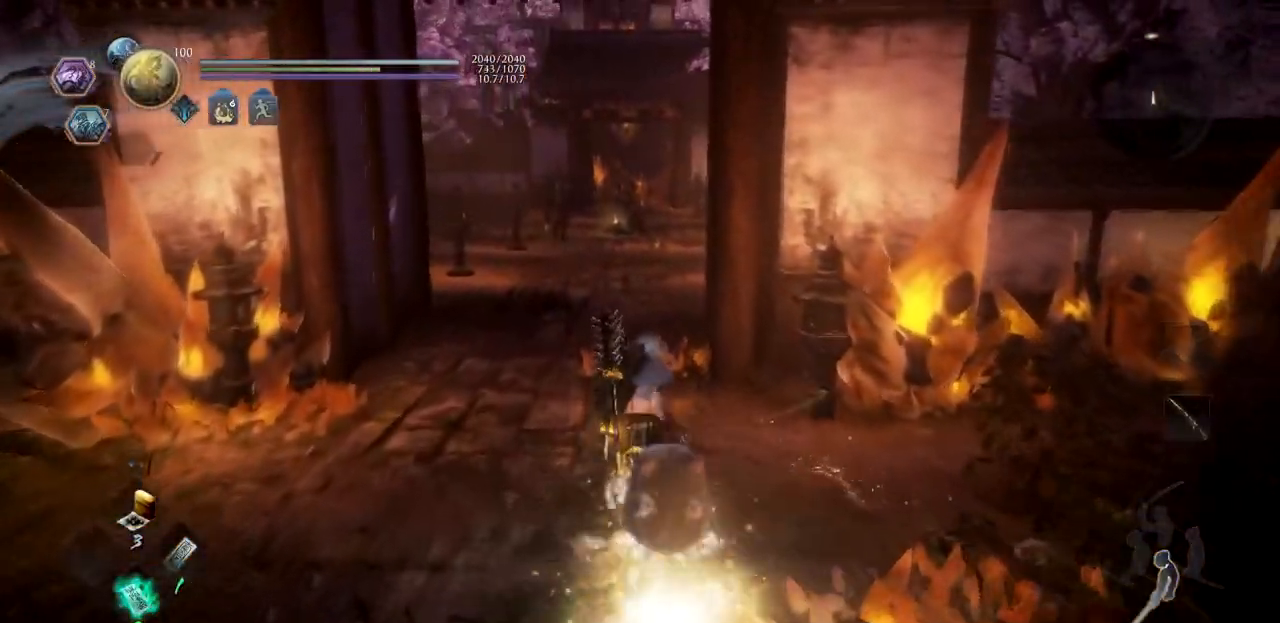
{"buttons": [], "left_stick": "up", "right_stick": "center", "button_events": [[67, "CROSS", "up"], [167, "CROSS", "down"], [267, "CROSS", "up"], [350, "CROSS", "down"], [450, "CROSS", "up"]]}
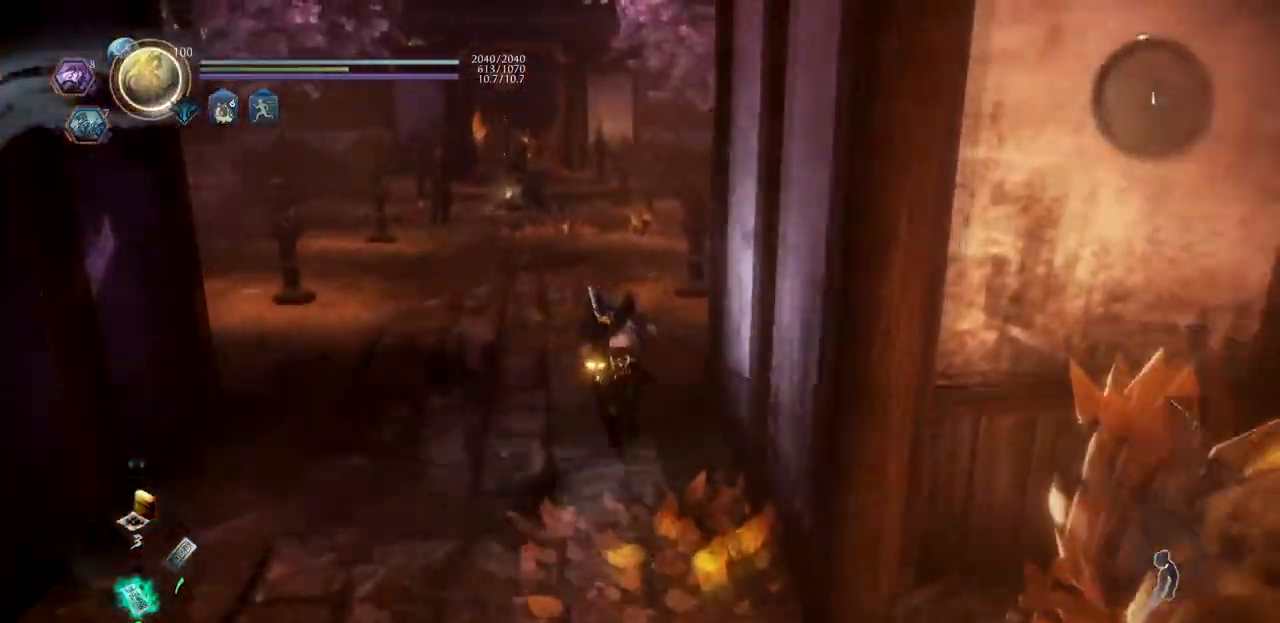
{"buttons": ["CROSS"], "left_stick": "up", "right_stick": "center", "button_events": [[50, "CROSS", "down"], [150, "CROSS", "up"], [251, "CROSS", "down"], [334, "CROSS", "up"], [417, "CROSS", "down"]]}
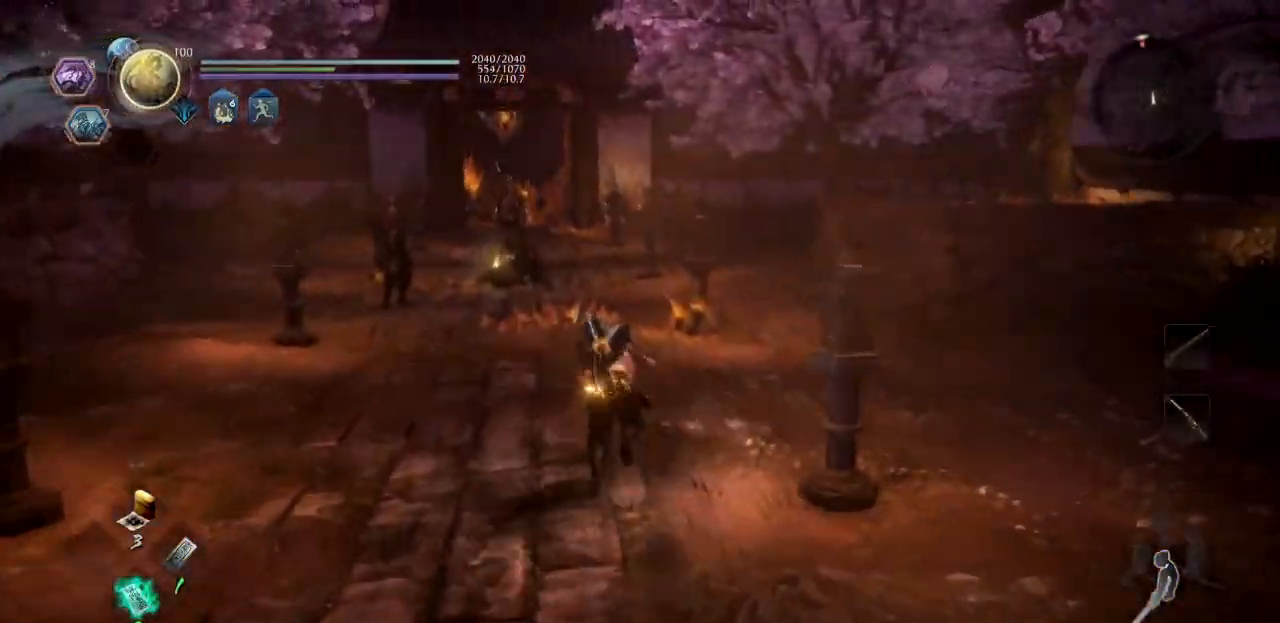
{"buttons": ["CROSS"], "left_stick": "up", "right_stick": "center", "button_events": [[33, "CROSS", "up"], [117, "CROSS", "down"], [217, "CROSS", "up"], [283, "CROSS", "down"], [400, "CROSS", "up"], [467, "CROSS", "down"]]}
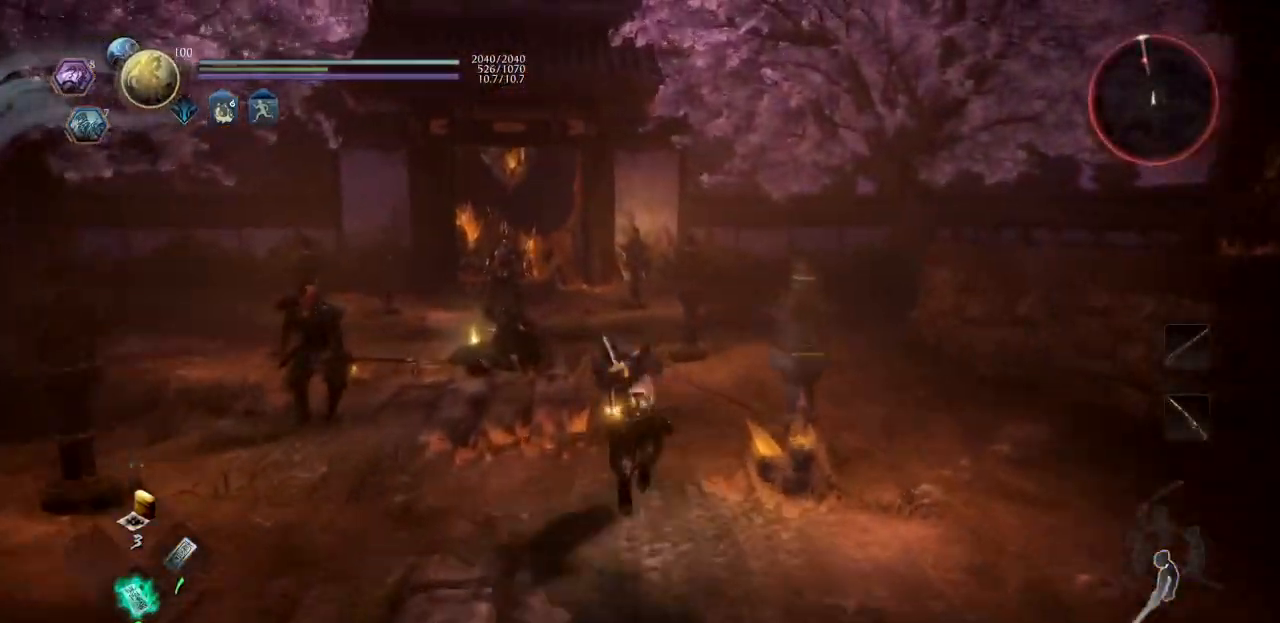
{"buttons": [], "left_stick": "up", "right_stick": "center", "button_events": [[84, "CROSS", "up"], [150, "CROSS", "down"], [267, "CROSS", "up"], [334, "CROSS", "down"], [451, "CROSS", "up"]]}
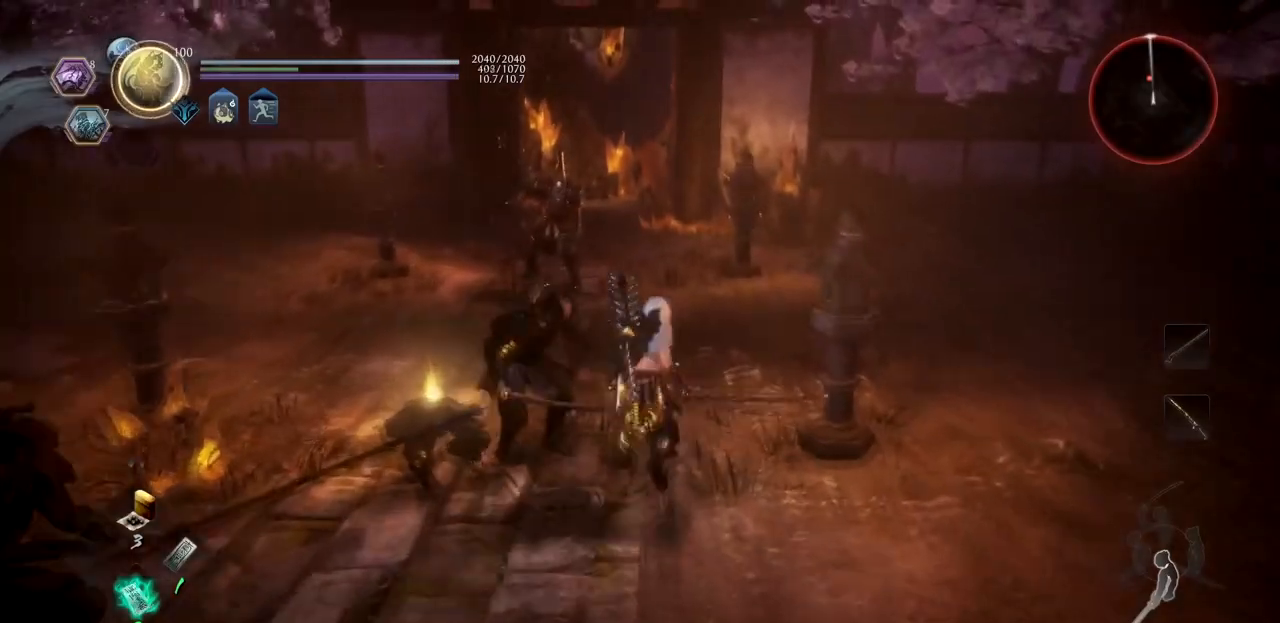
{"buttons": [], "left_stick": "up", "right_stick": "up", "button_events": [[16, "CROSS", "down"], [133, "CROSS", "up"], [200, "CROSS", "down"], [317, "CROSS", "up"], [384, "CROSS", "down"], [484, "CROSS", "up"]]}
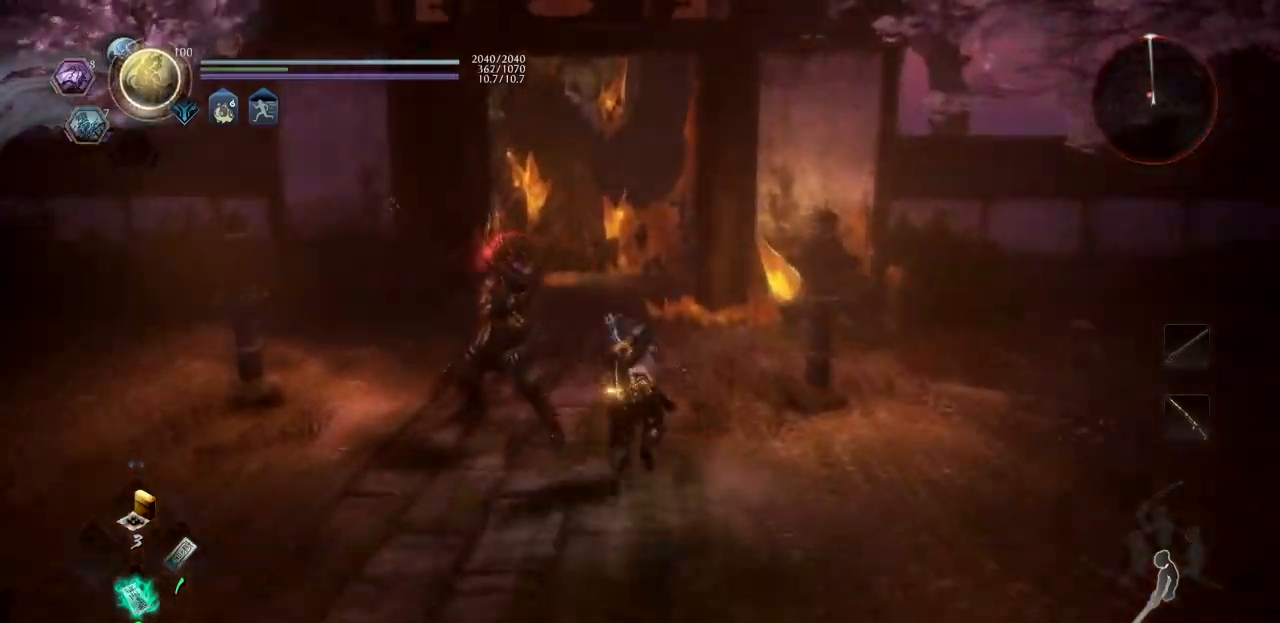
{"buttons": ["CROSS"], "left_stick": "up", "right_stick": "up-left", "button_events": [[50, "CROSS", "down"], [167, "CROSS", "up"], [234, "CROSS", "down"], [367, "CROSS", "up"], [417, "CROSS", "down"]]}
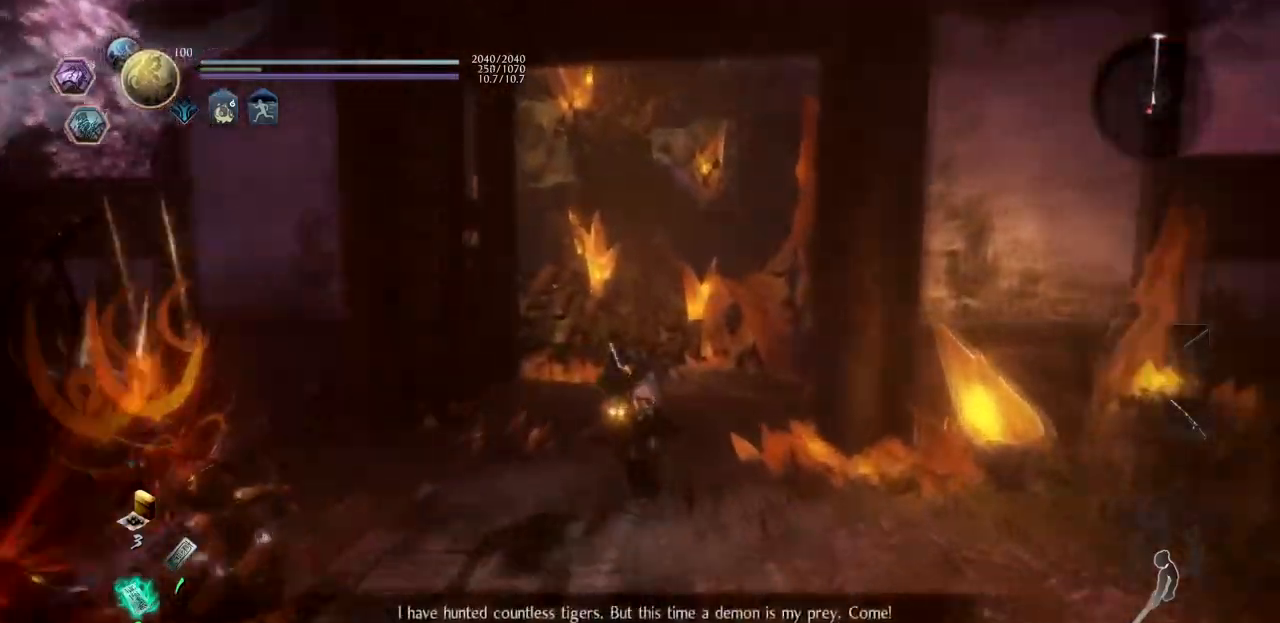
{"buttons": [], "left_stick": "up", "right_stick": "center", "button_events": [[33, "CROSS", "up"], [100, "CROSS", "down"], [217, "CROSS", "up"]]}
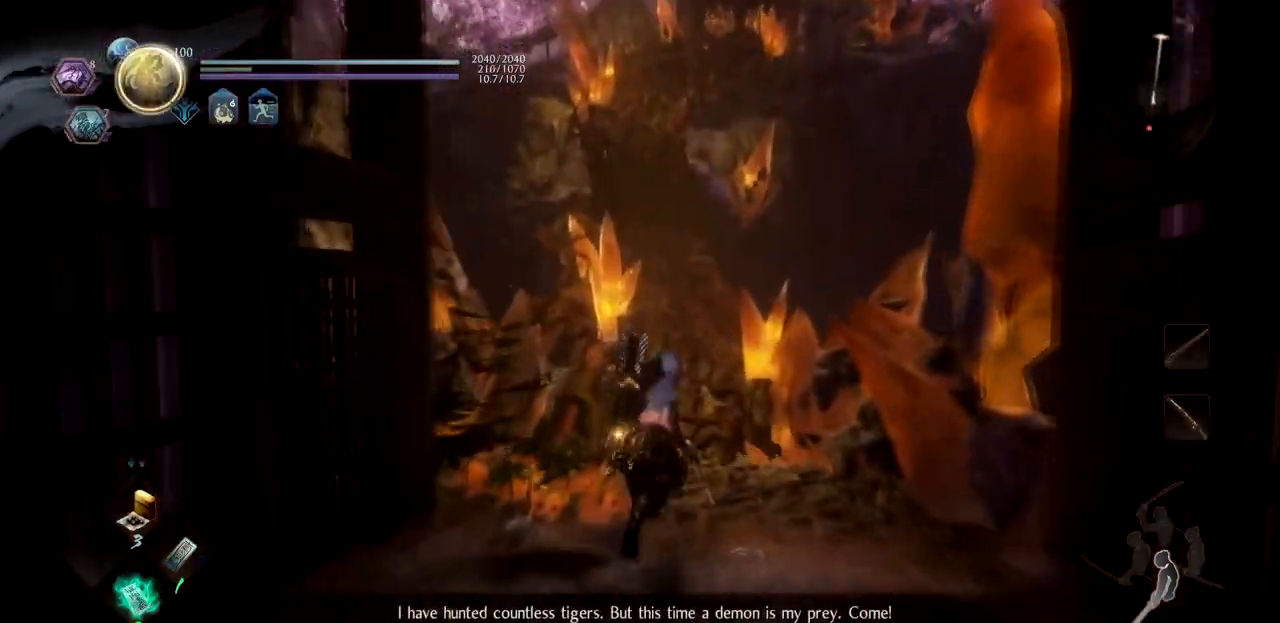
{"buttons": [], "left_stick": "up", "right_stick": "center", "button_events": [[167, "CROSS", "down"], [301, "CROSS", "up"], [384, "CROSS", "down"], [484, "CROSS", "up"]]}
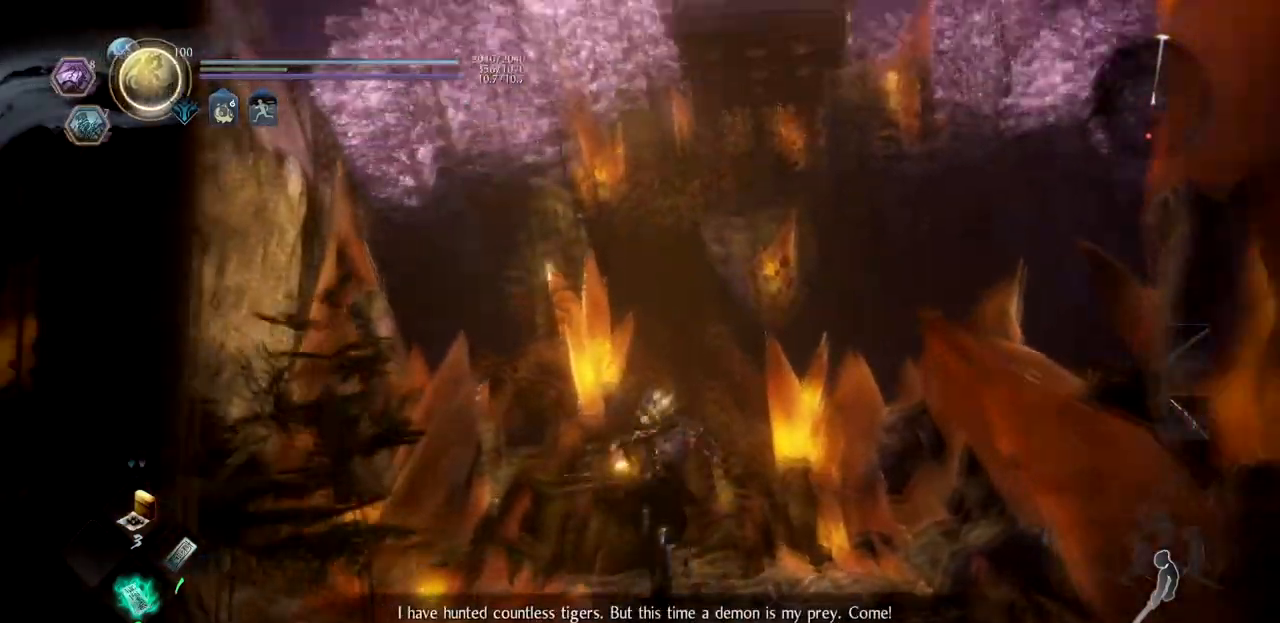
{"buttons": ["CROSS"], "left_stick": "up", "right_stick": "center", "button_events": [[83, "CROSS", "down"], [167, "CROSS", "up"], [233, "CROSS", "down"], [333, "CROSS", "up"], [434, "CROSS", "down"]]}
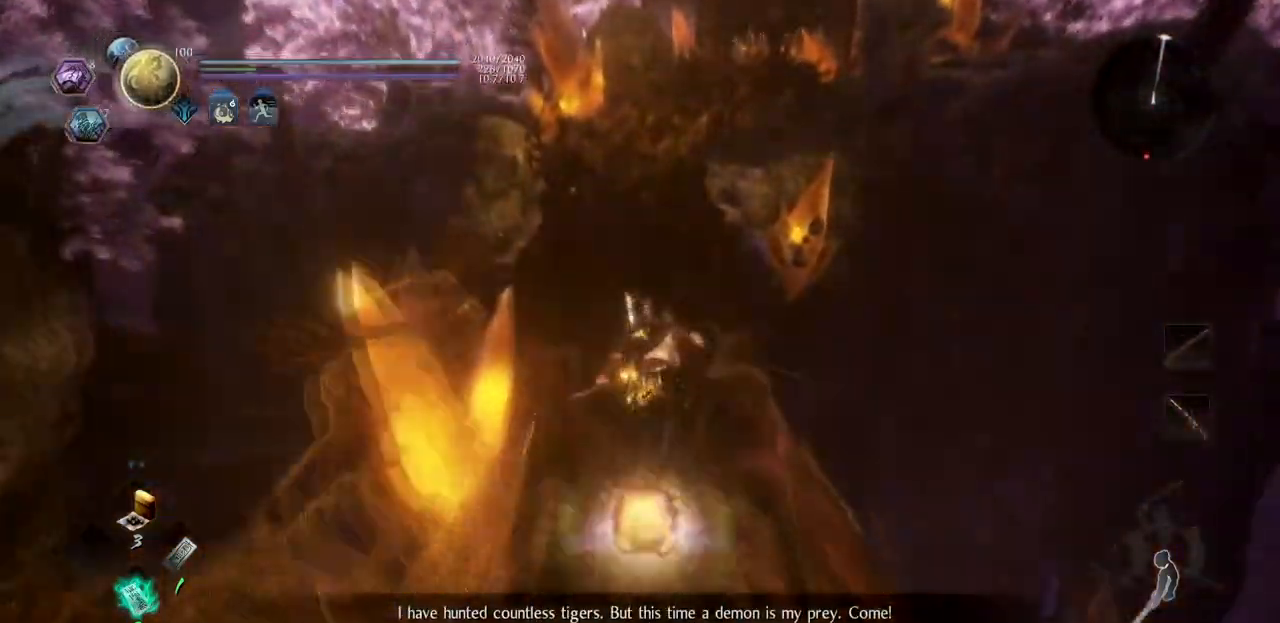
{"buttons": ["CROSS"], "left_stick": "up", "right_stick": "center", "button_events": [[34, "CROSS", "up"], [117, "CROSS", "down"], [217, "CROSS", "up"], [301, "CROSS", "down"], [417, "CROSS", "up"], [484, "CROSS", "down"]]}
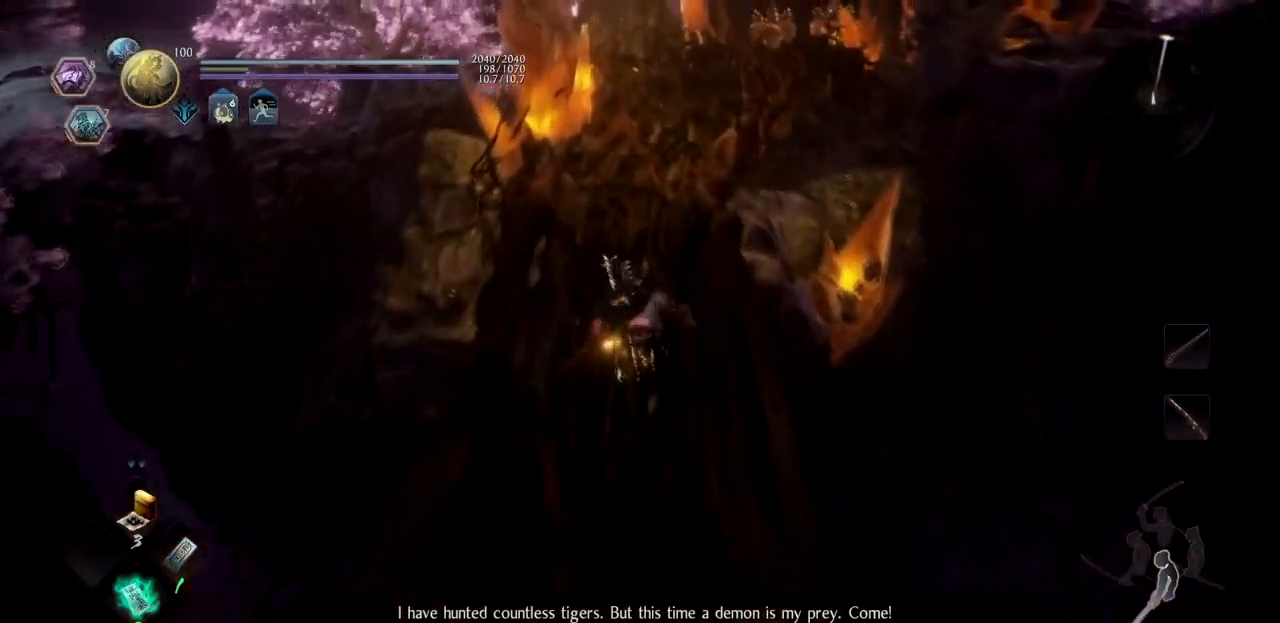
{"buttons": [], "left_stick": "up", "right_stick": "center", "button_events": [[100, "CROSS", "up"], [167, "CROSS", "down"], [283, "CROSS", "up"], [367, "CROSS", "down"], [467, "CROSS", "up"]]}
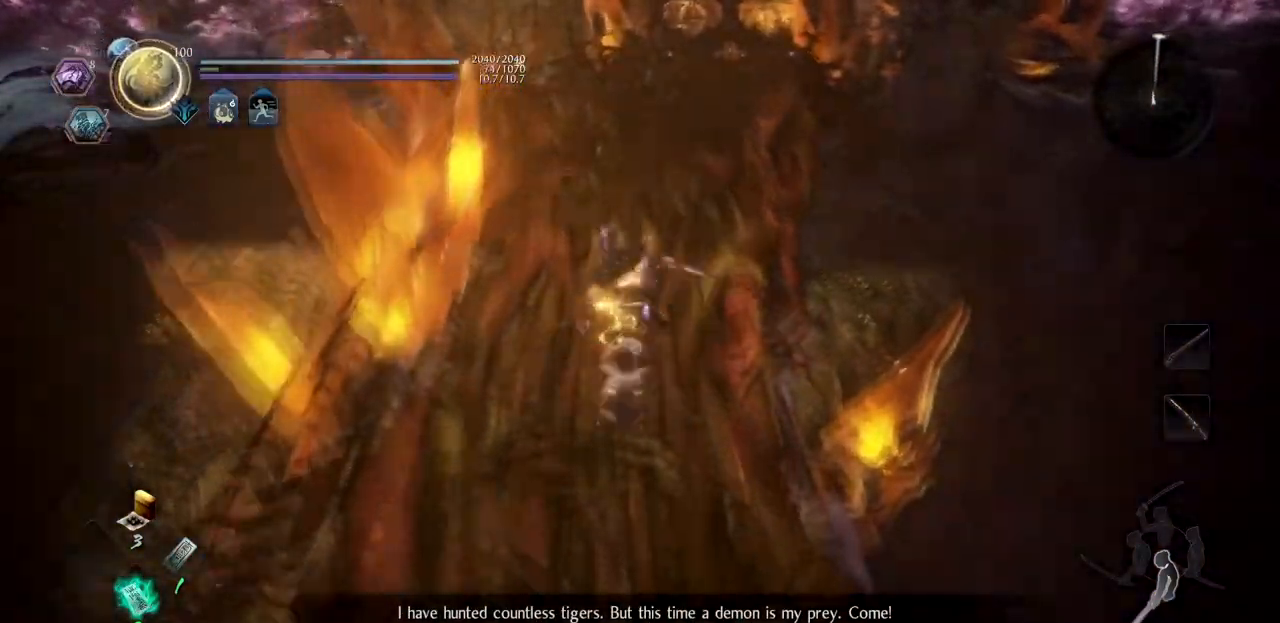
{"buttons": ["CROSS"], "left_stick": "up", "right_stick": "center", "button_events": [[50, "CROSS", "down"], [150, "CROSS", "up"], [451, "CROSS", "down"]]}
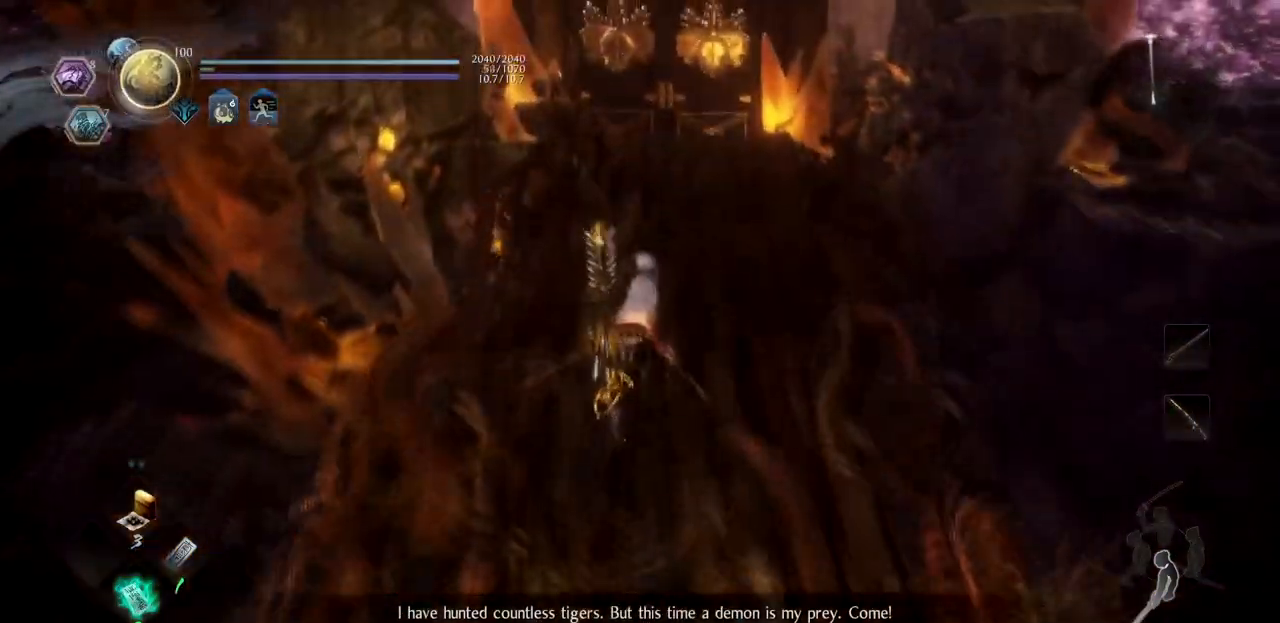
{"buttons": [], "left_stick": "up", "right_stick": "center", "button_events": [[83, "CROSS", "up"], [133, "CROSS", "down"], [450, "CROSS", "up"]]}
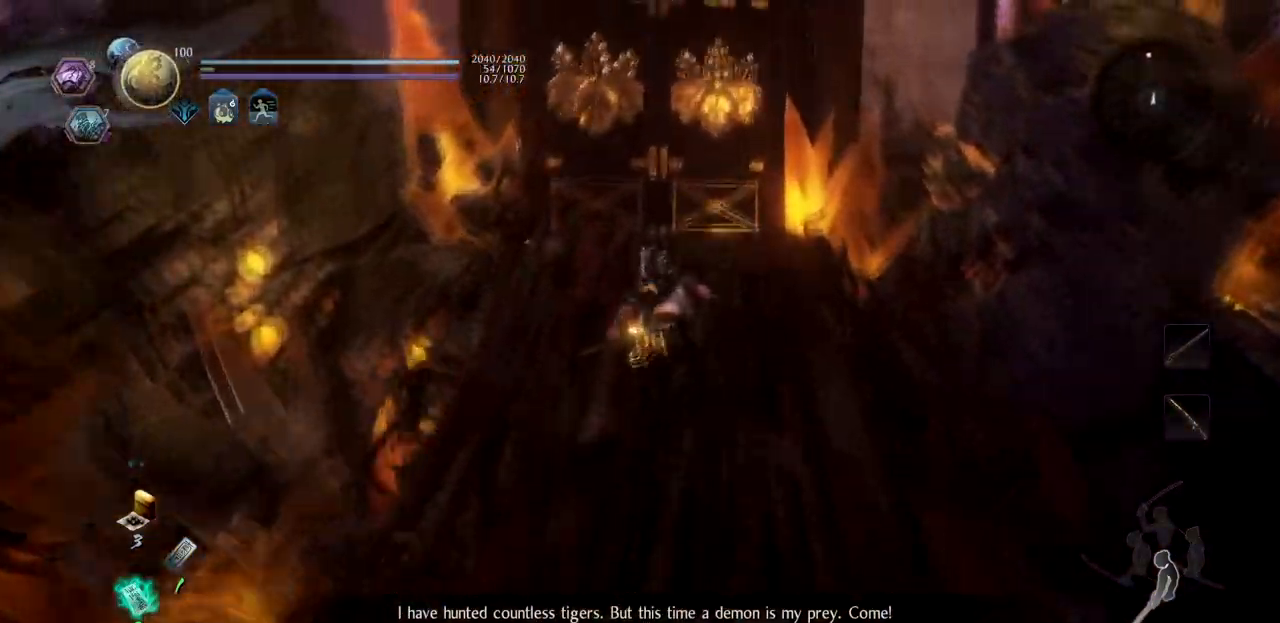
{"buttons": ["R1", "DPAD_RIGHT"], "left_stick": "up", "right_stick": "center", "button_events": [[34, "R1", "down"], [334, "DPAD_RIGHT", "down"]]}
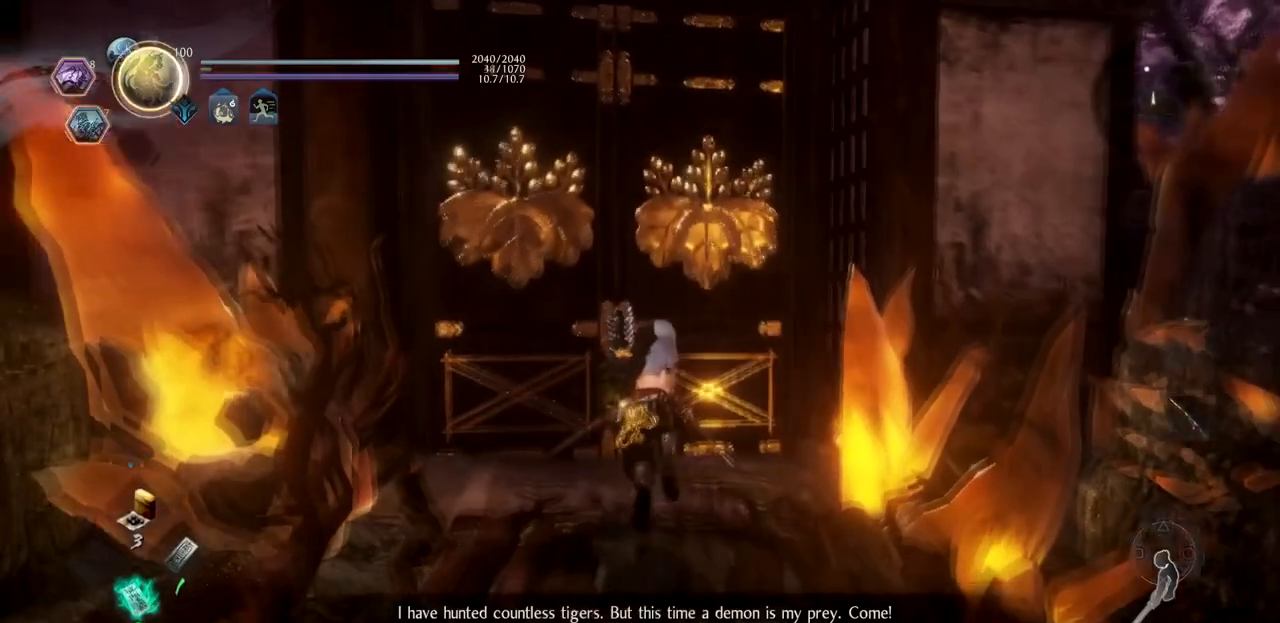
{"buttons": ["DPAD_RIGHT"], "left_stick": "up", "right_stick": "center", "button_events": [[17, "DPAD_RIGHT", "up"], [84, "R1", "up"], [217, "DPAD_RIGHT", "down"], [350, "DPAD_RIGHT", "up"], [400, "DPAD_RIGHT", "down"]]}
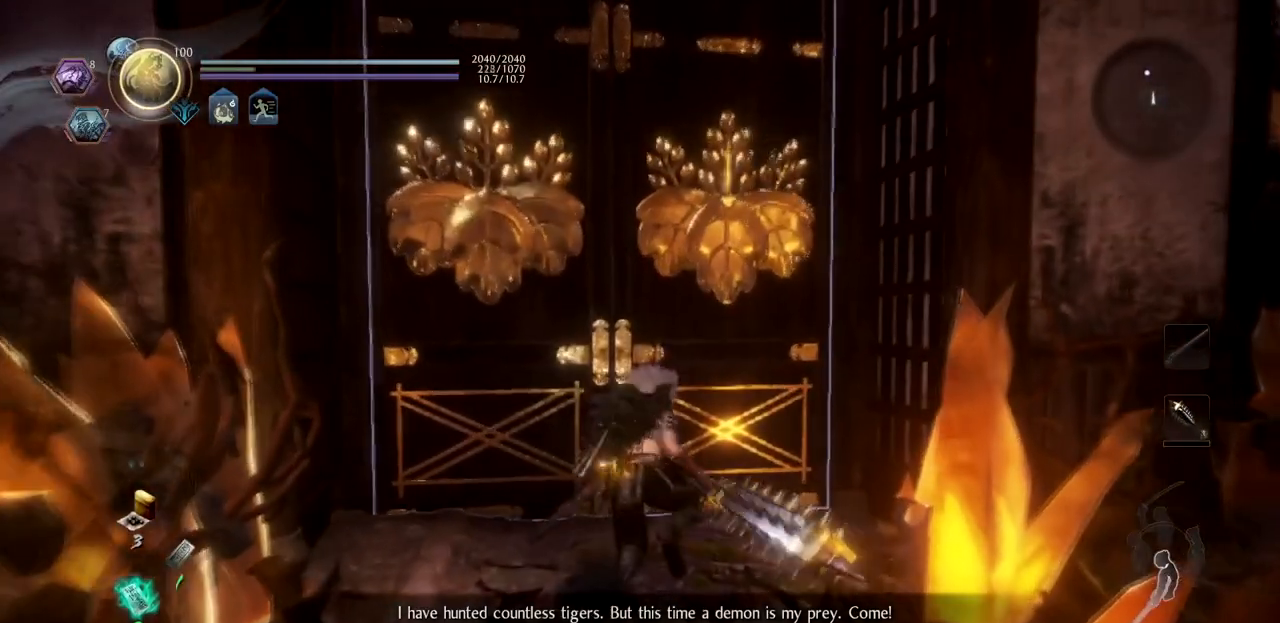
{"buttons": [], "left_stick": "up", "right_stick": "center", "button_events": [[66, "DPAD_RIGHT", "up"], [216, "R1", "down"], [483, "R1", "up"]]}
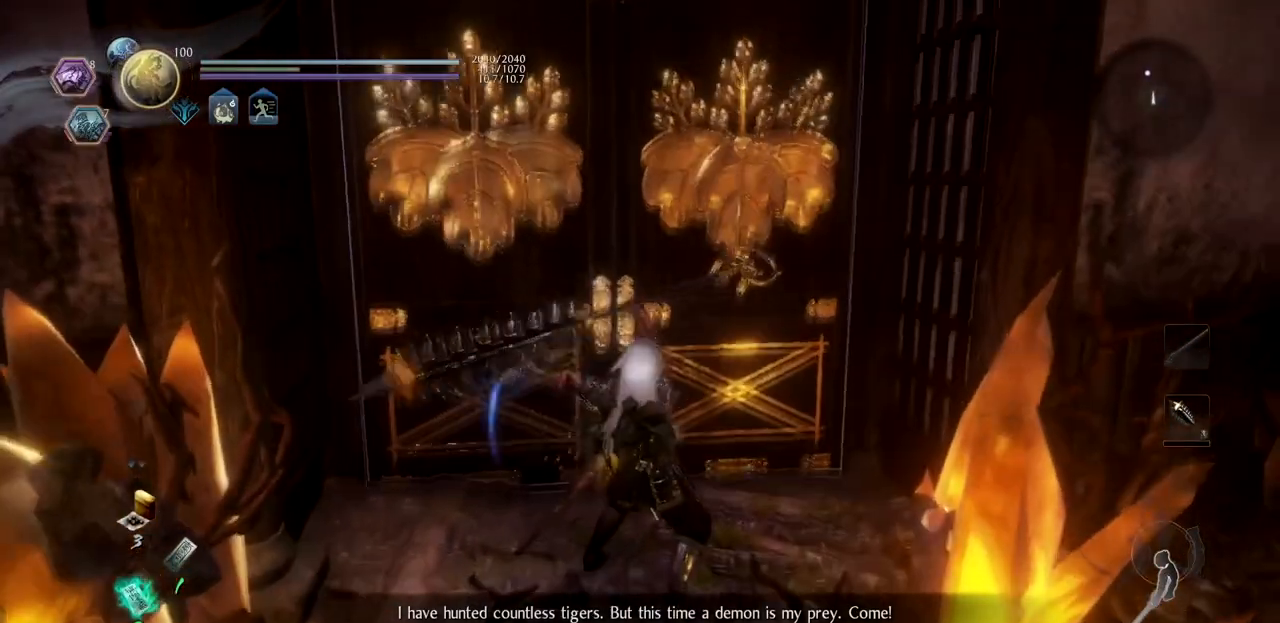
{"buttons": [], "left_stick": "up", "right_stick": "center", "button_events": []}
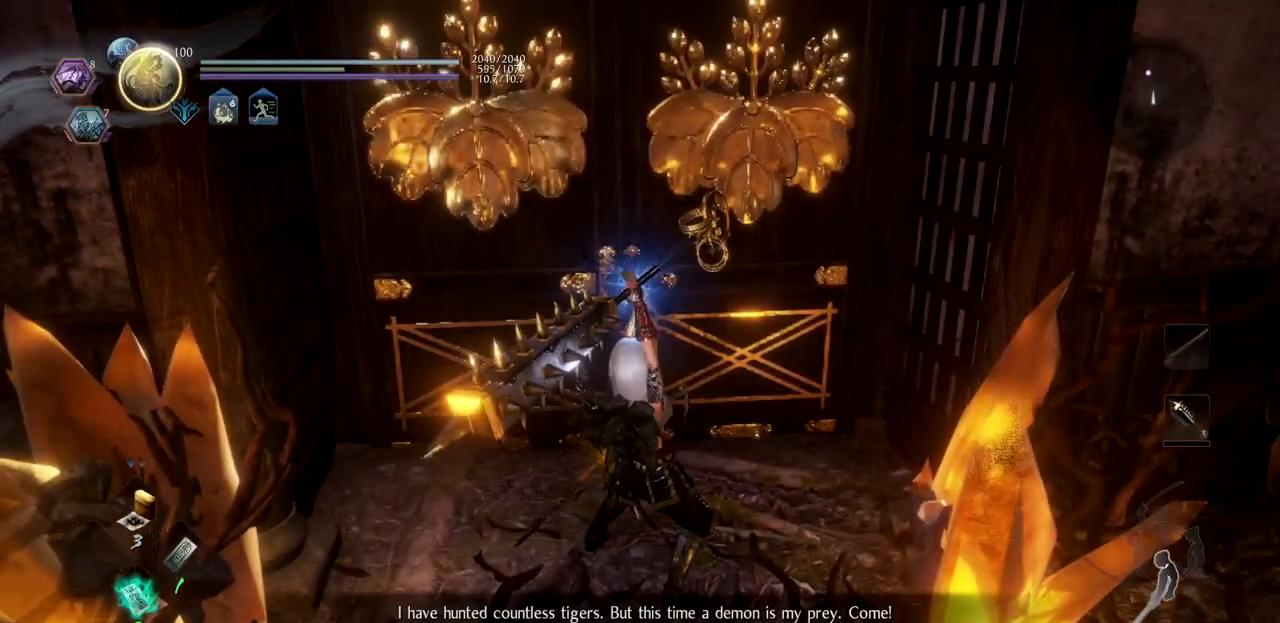
{"buttons": [], "left_stick": "up", "right_stick": "center", "button_events": []}
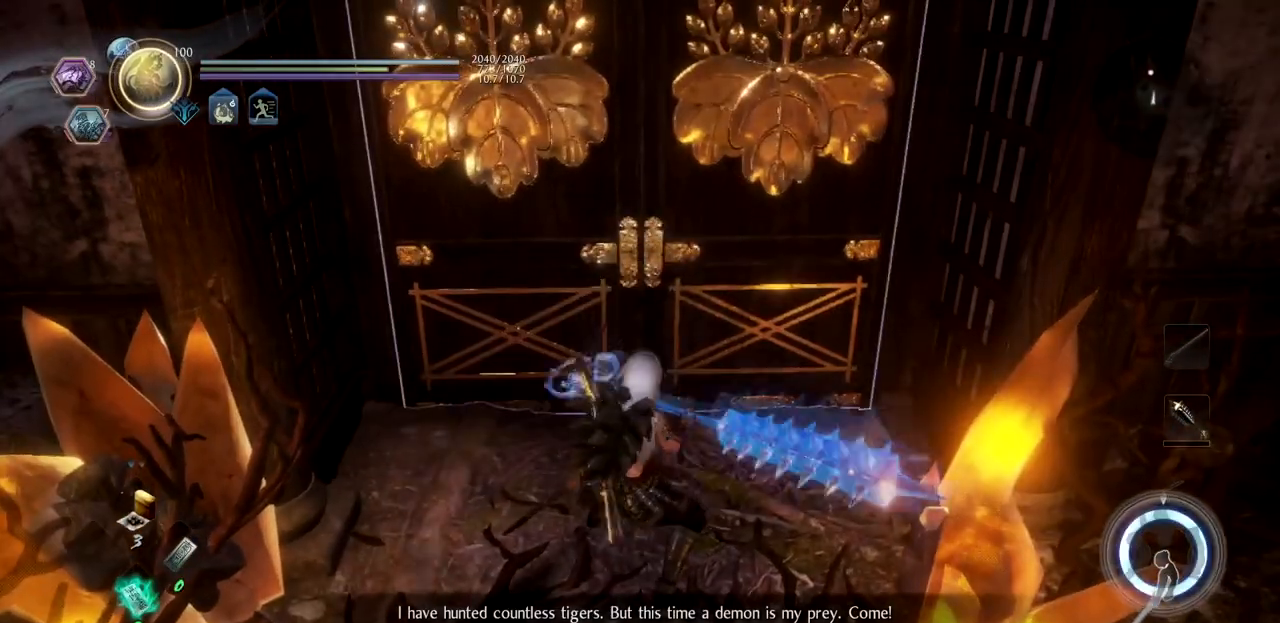
{"buttons": ["CIRCLE"], "left_stick": "up", "right_stick": "center", "button_events": [[33, "CIRCLE", "down"]]}
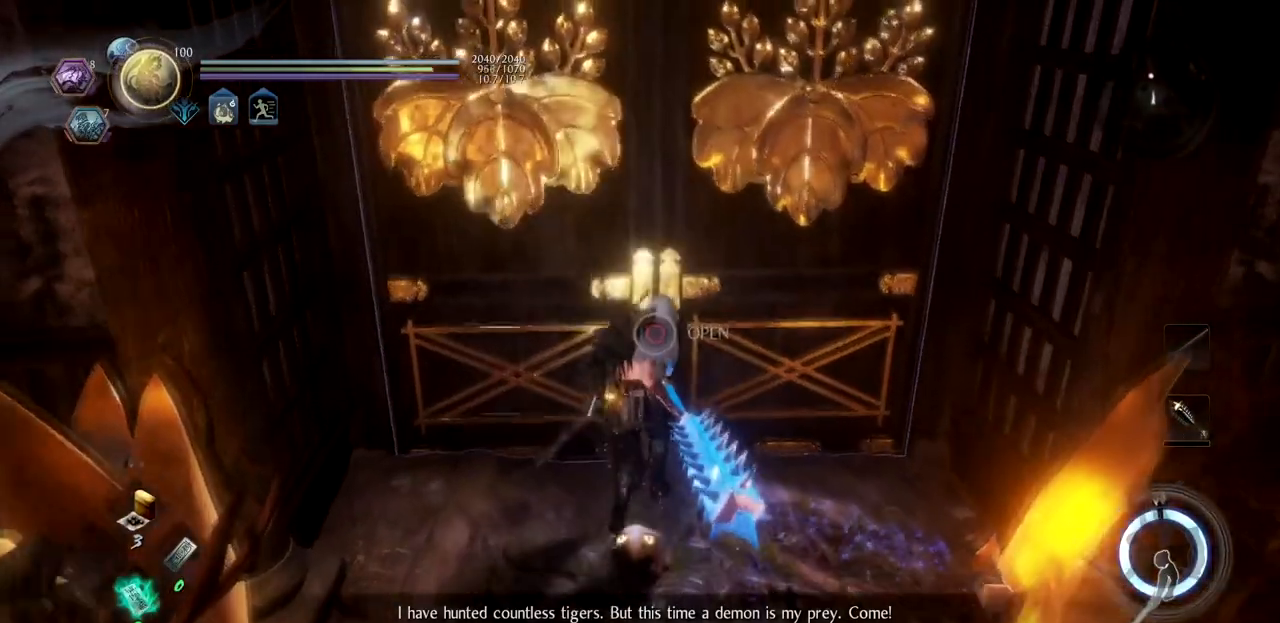
{"buttons": [], "left_stick": "center", "right_stick": "center", "button_events": [[150, "CIRCLE", "up"]]}